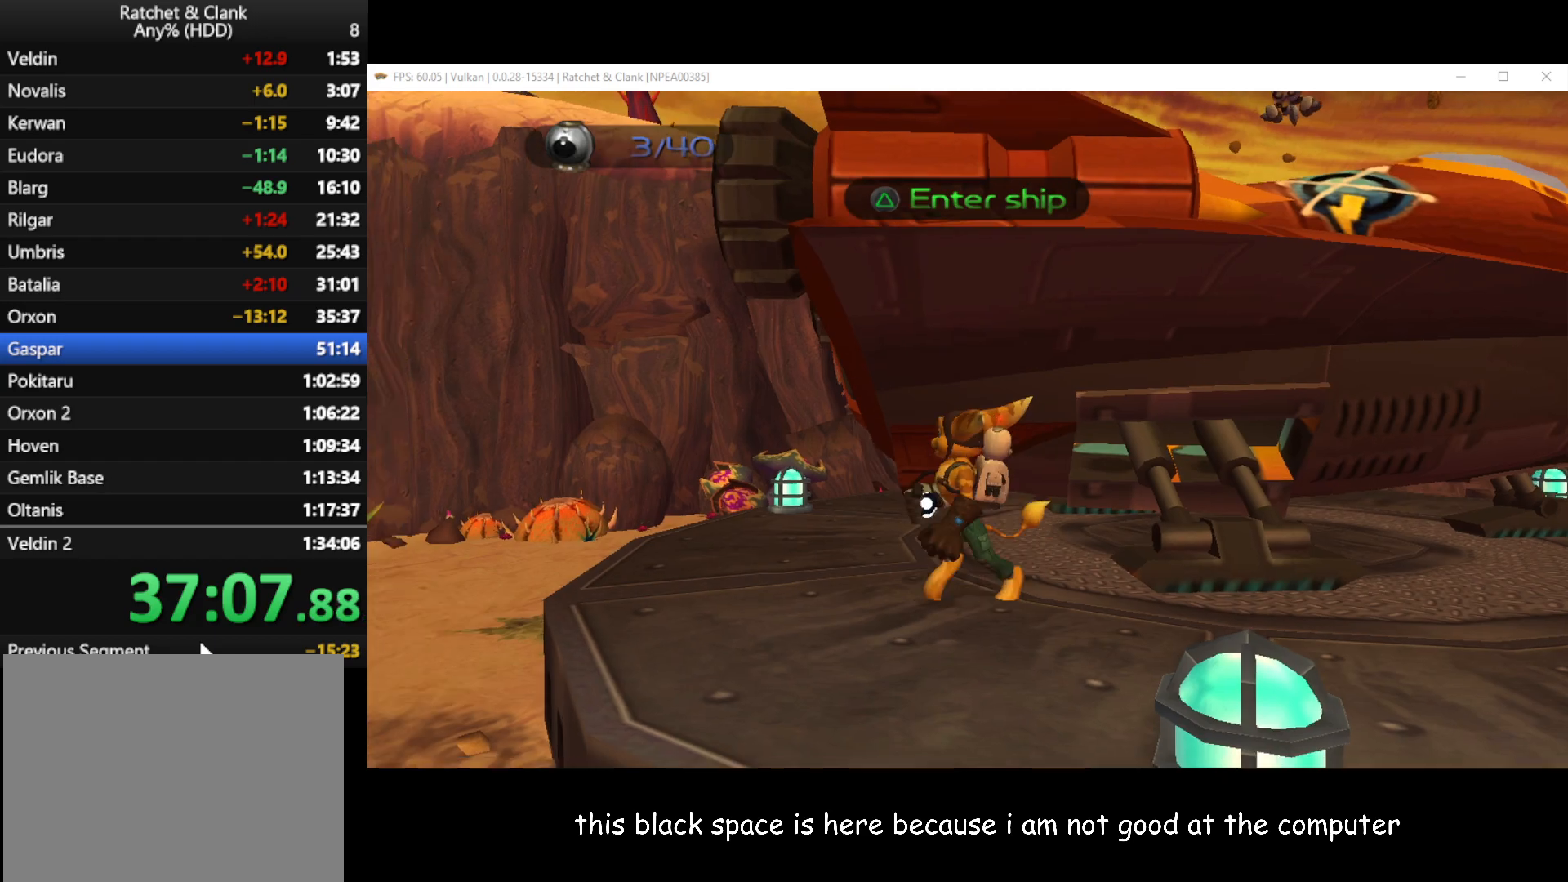
Gameplay with a controller (Xbox layout); each line is a JSON object with the inputs held at the frame after it. "button_events" lists button changes between this image and that frame as [ms after this image, input, new state], when the widget could be followed in between (sticks are given only as held states).
{"buttons": [], "left_stick": "center", "right_stick": "right", "button_events": [[133, "A", "down"], [150, "R1", "down"], [250, "A", "up"], [300, "R1", "up"]]}
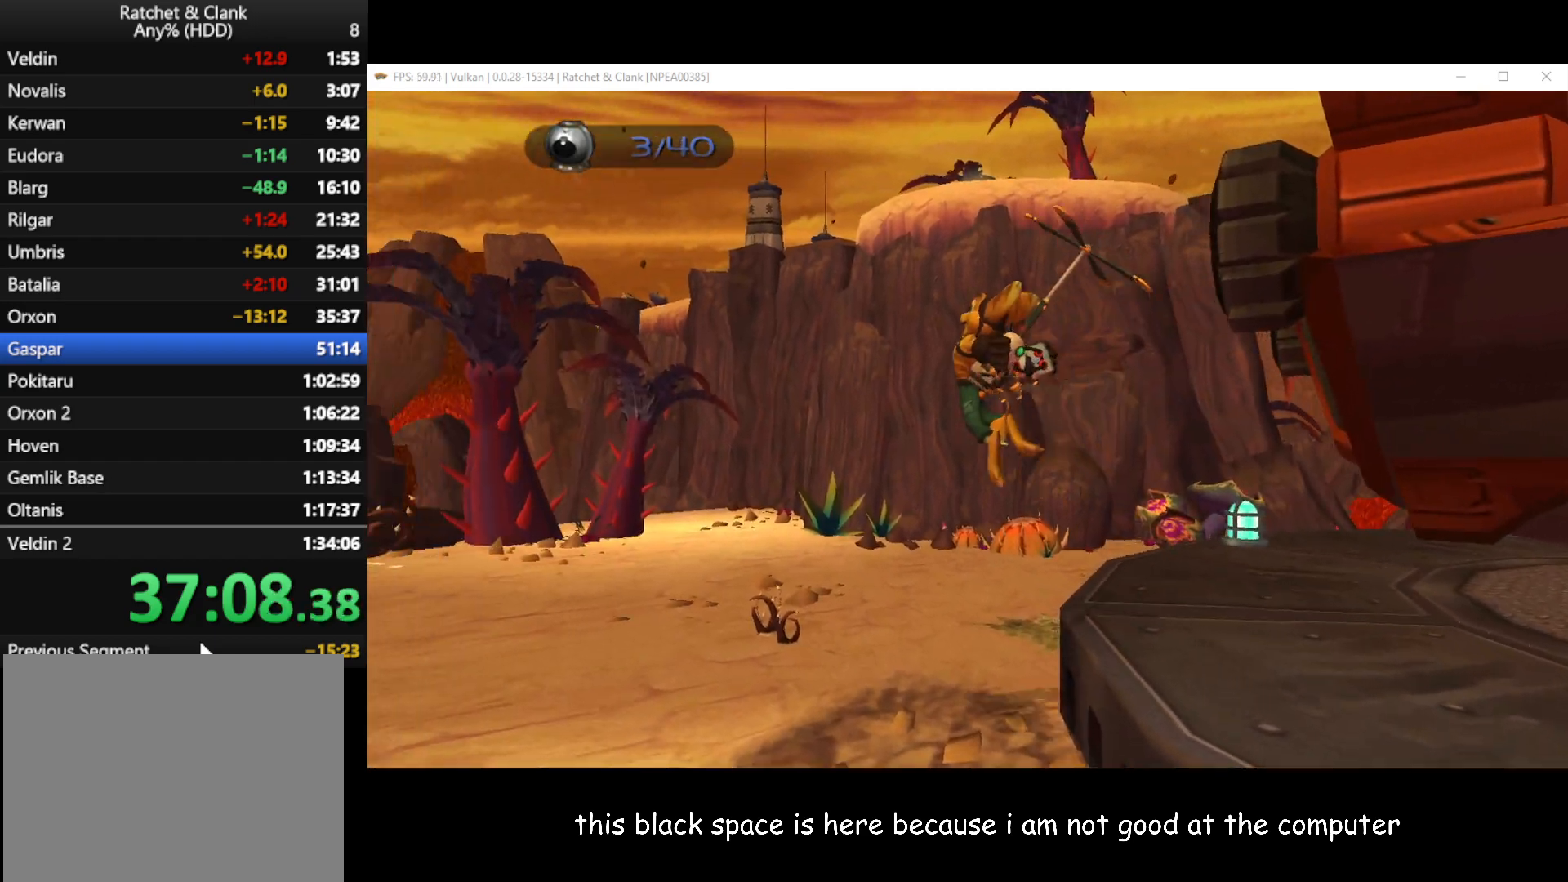
{"buttons": [], "left_stick": "down-left", "right_stick": "right", "button_events": []}
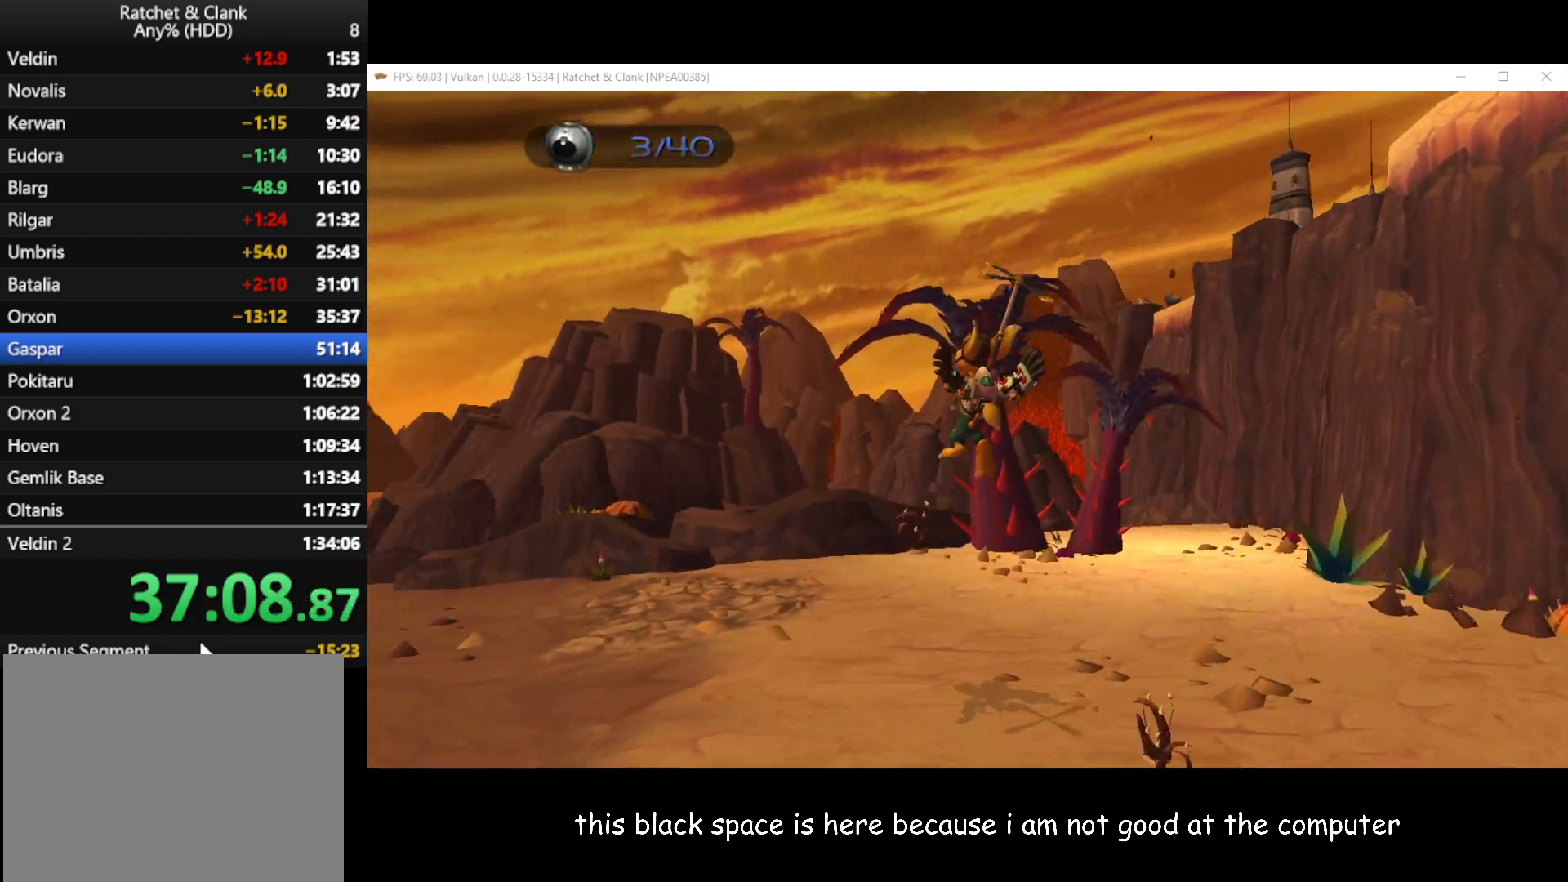
{"buttons": [], "left_stick": "left", "right_stick": "right", "button_events": []}
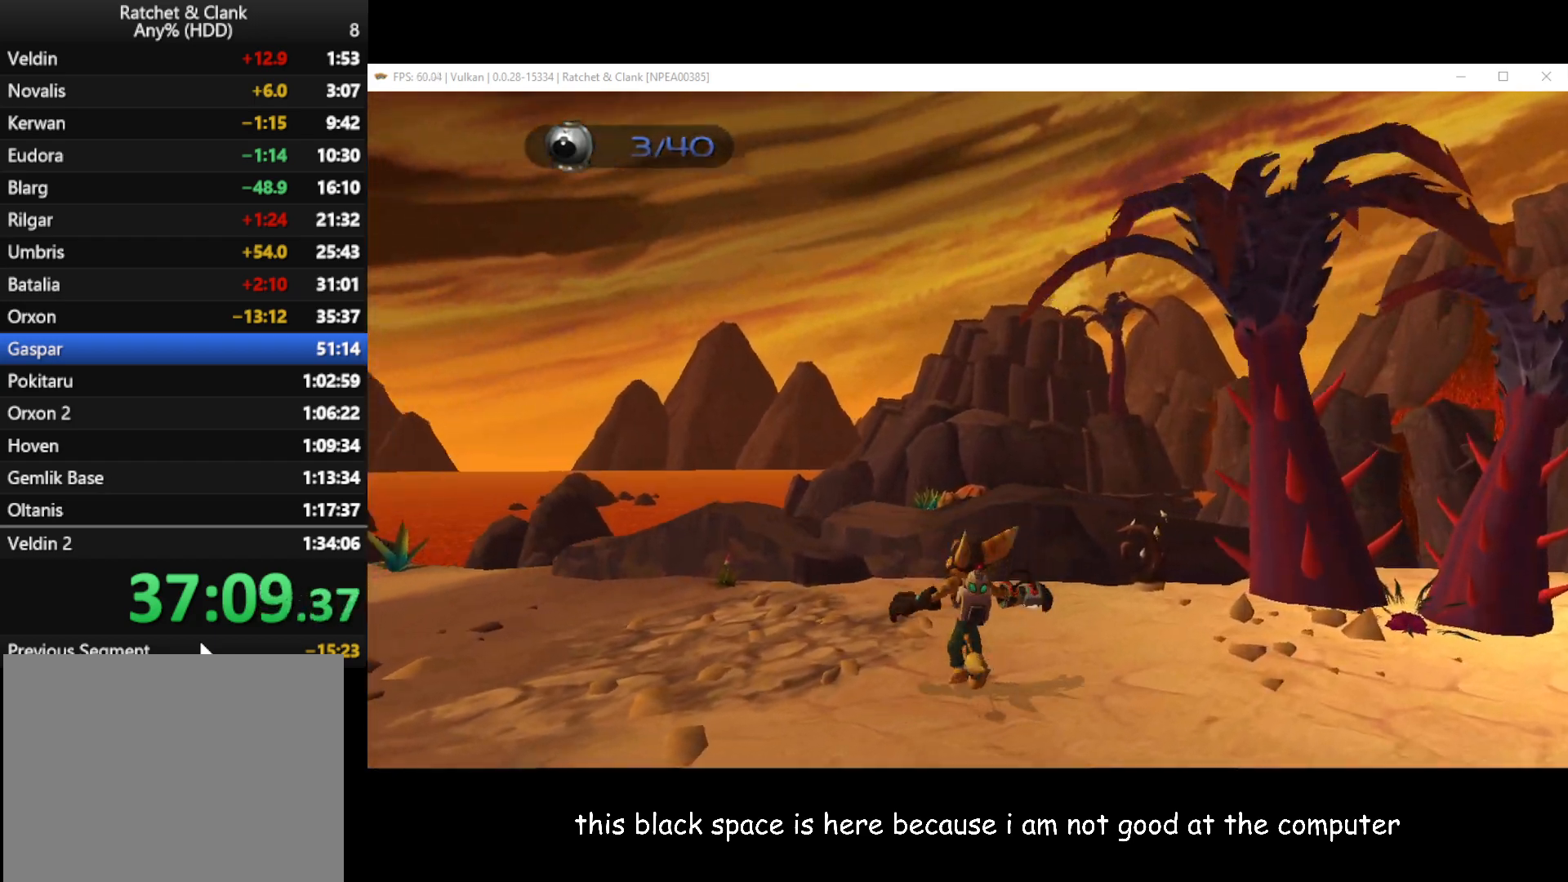
{"buttons": [], "left_stick": "up-left", "right_stick": "right", "button_events": []}
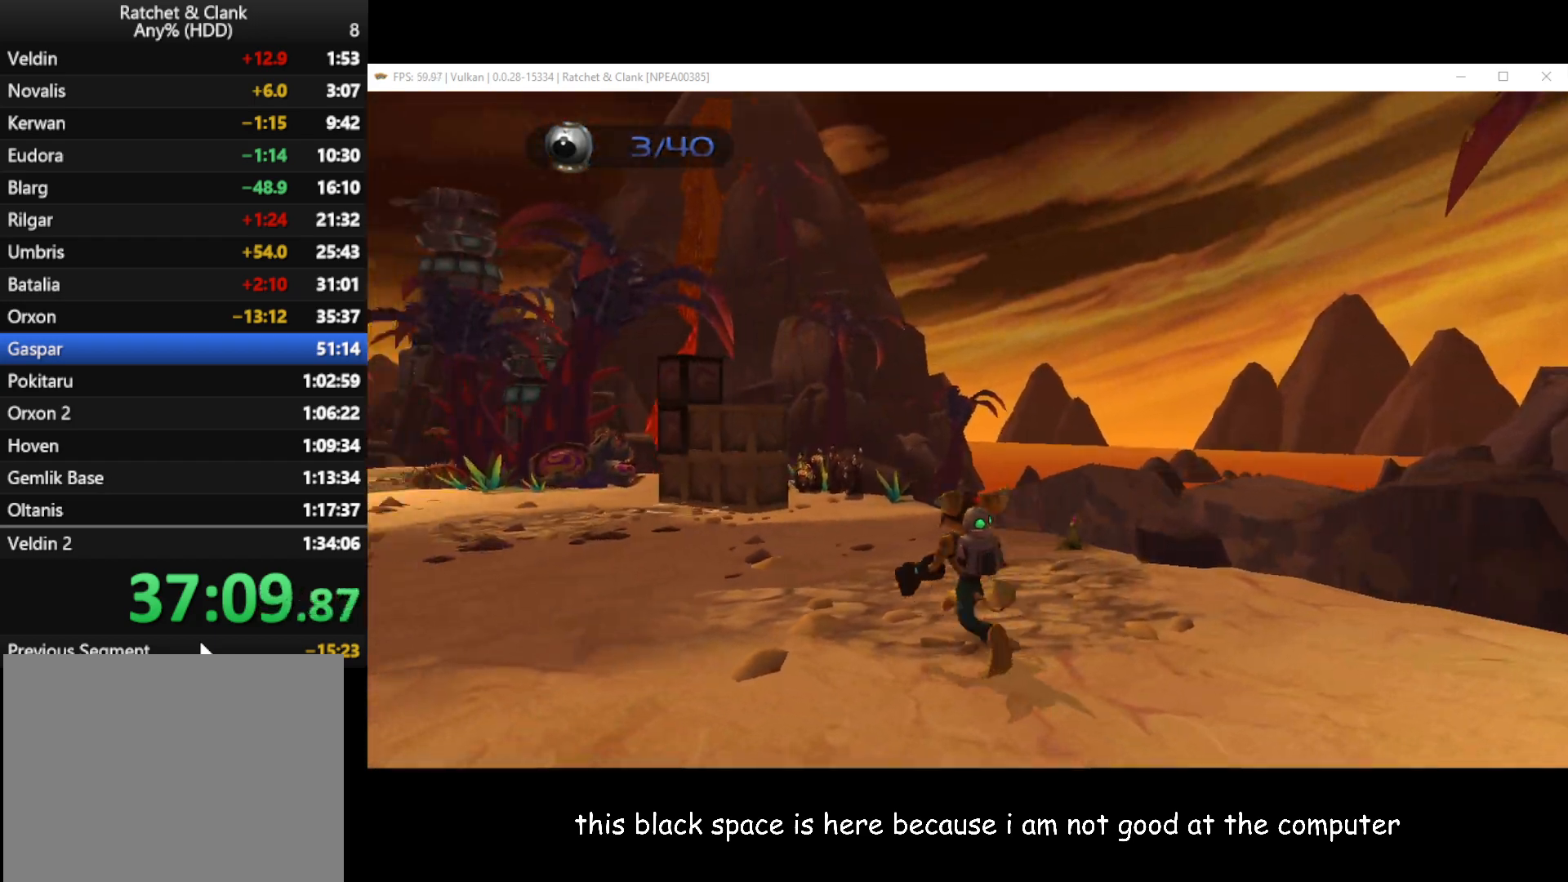
{"buttons": [], "left_stick": "up-left", "right_stick": "center", "button_events": [[417, "B", "down"], [500, "B", "up"]]}
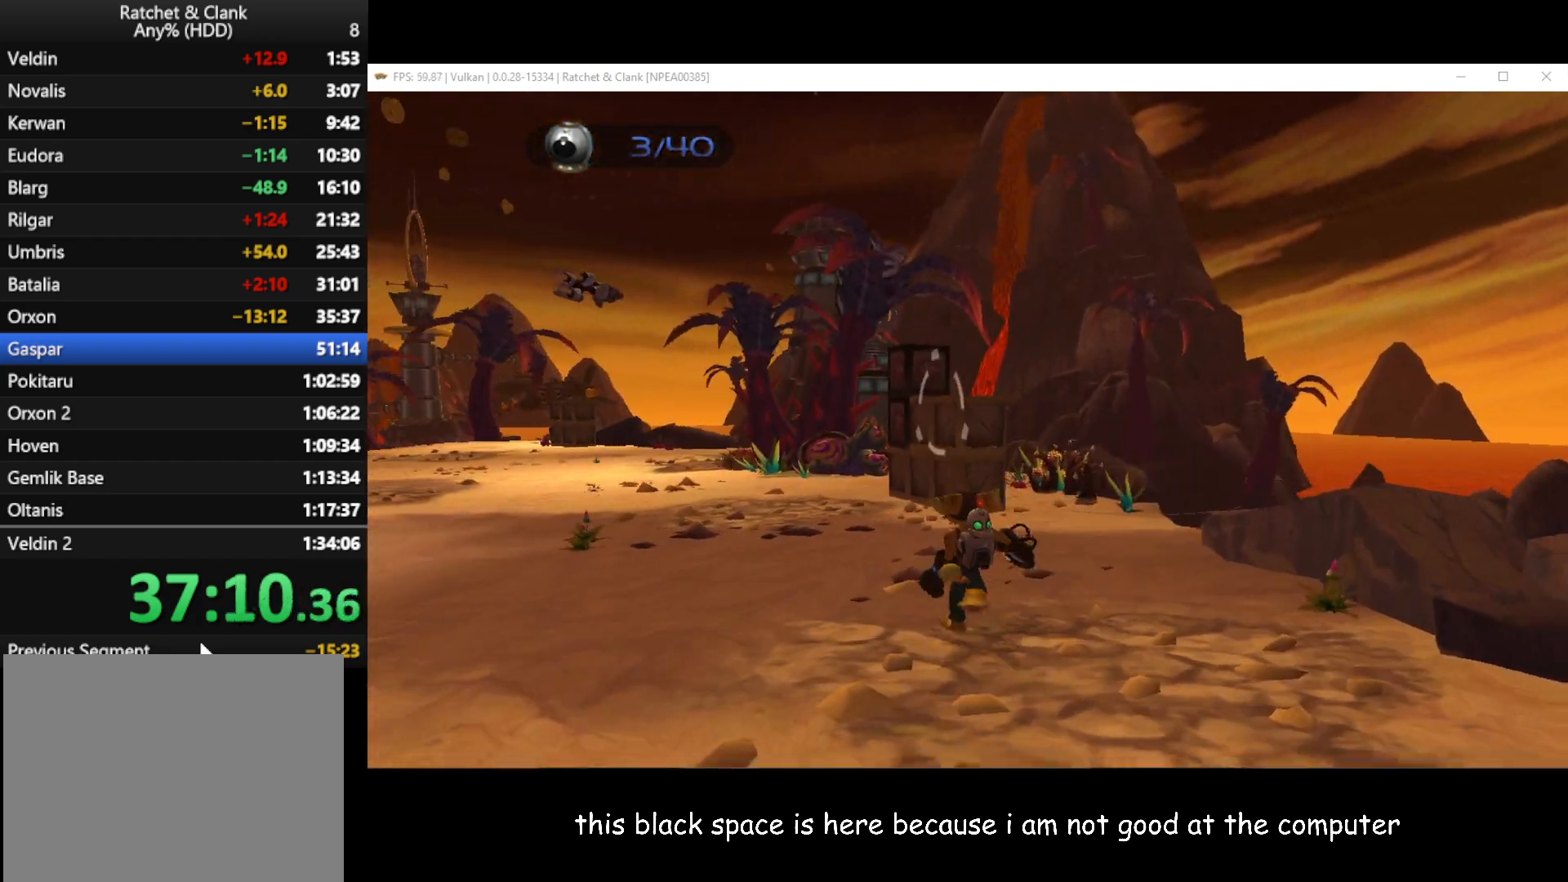
{"buttons": [], "left_stick": "center", "right_stick": "up-right", "button_events": []}
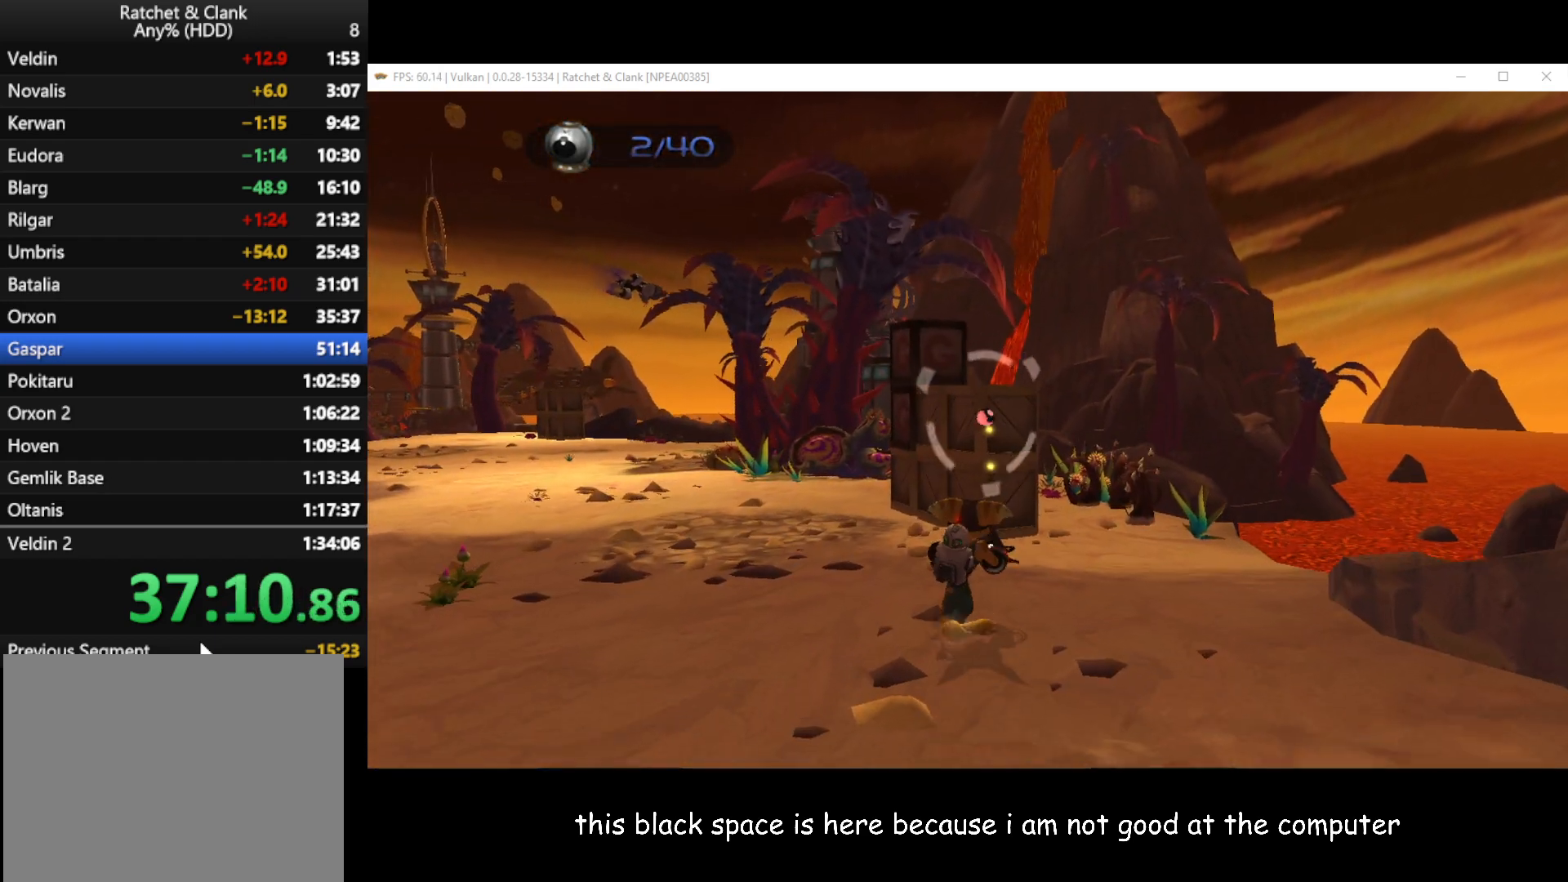
{"buttons": [], "left_stick": "up-right", "right_stick": "right", "button_events": []}
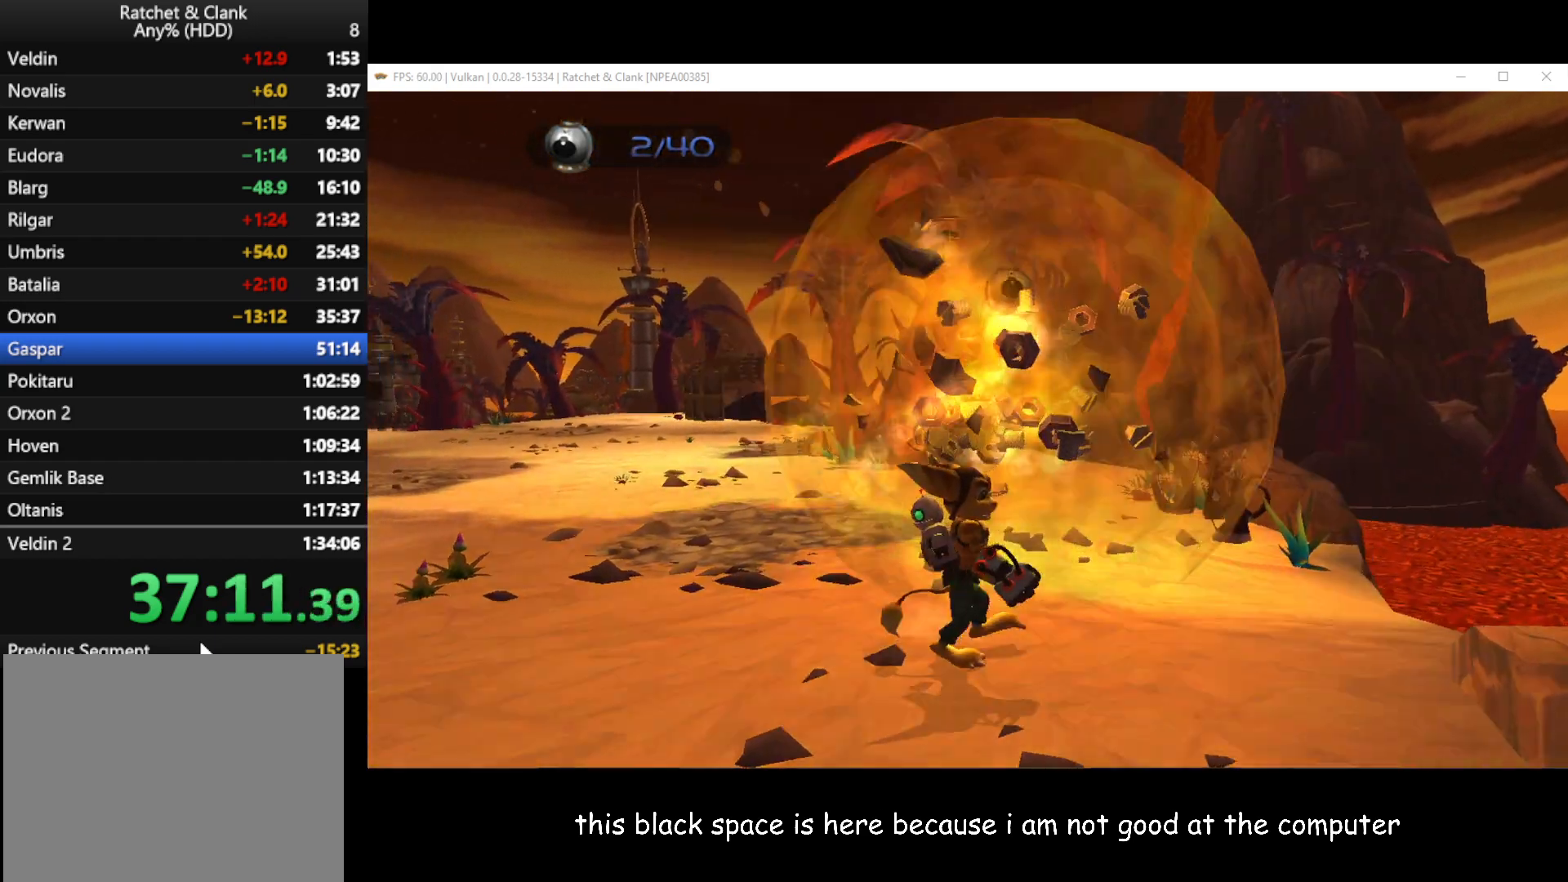
{"buttons": [], "left_stick": "up-right", "right_stick": "right", "button_events": []}
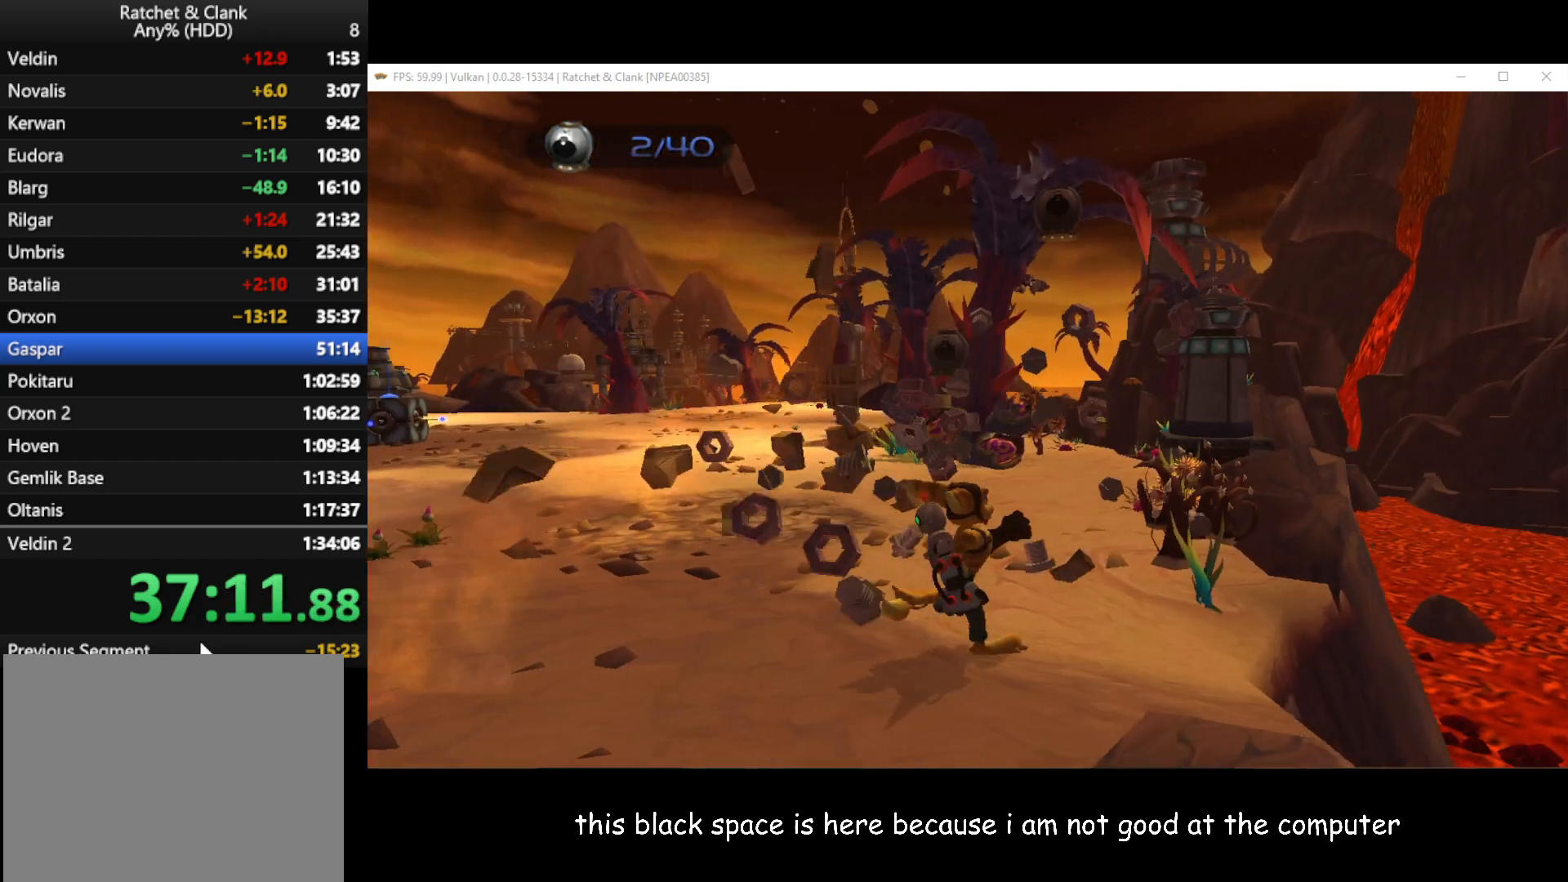
{"buttons": [], "left_stick": "up", "right_stick": "right", "button_events": []}
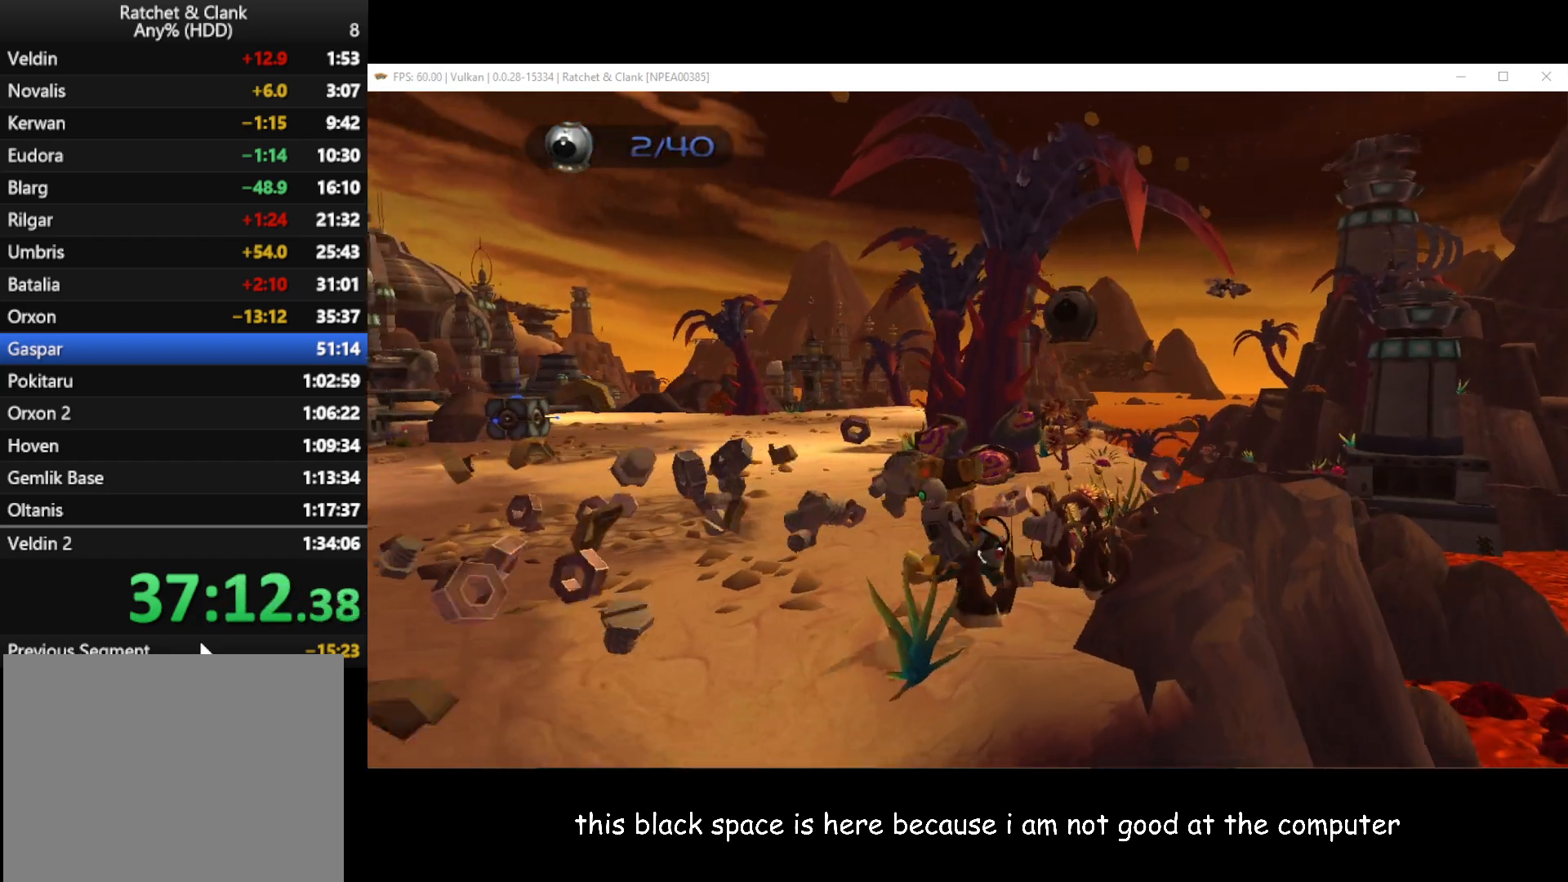
{"buttons": [], "left_stick": "up-right", "right_stick": "right", "button_events": []}
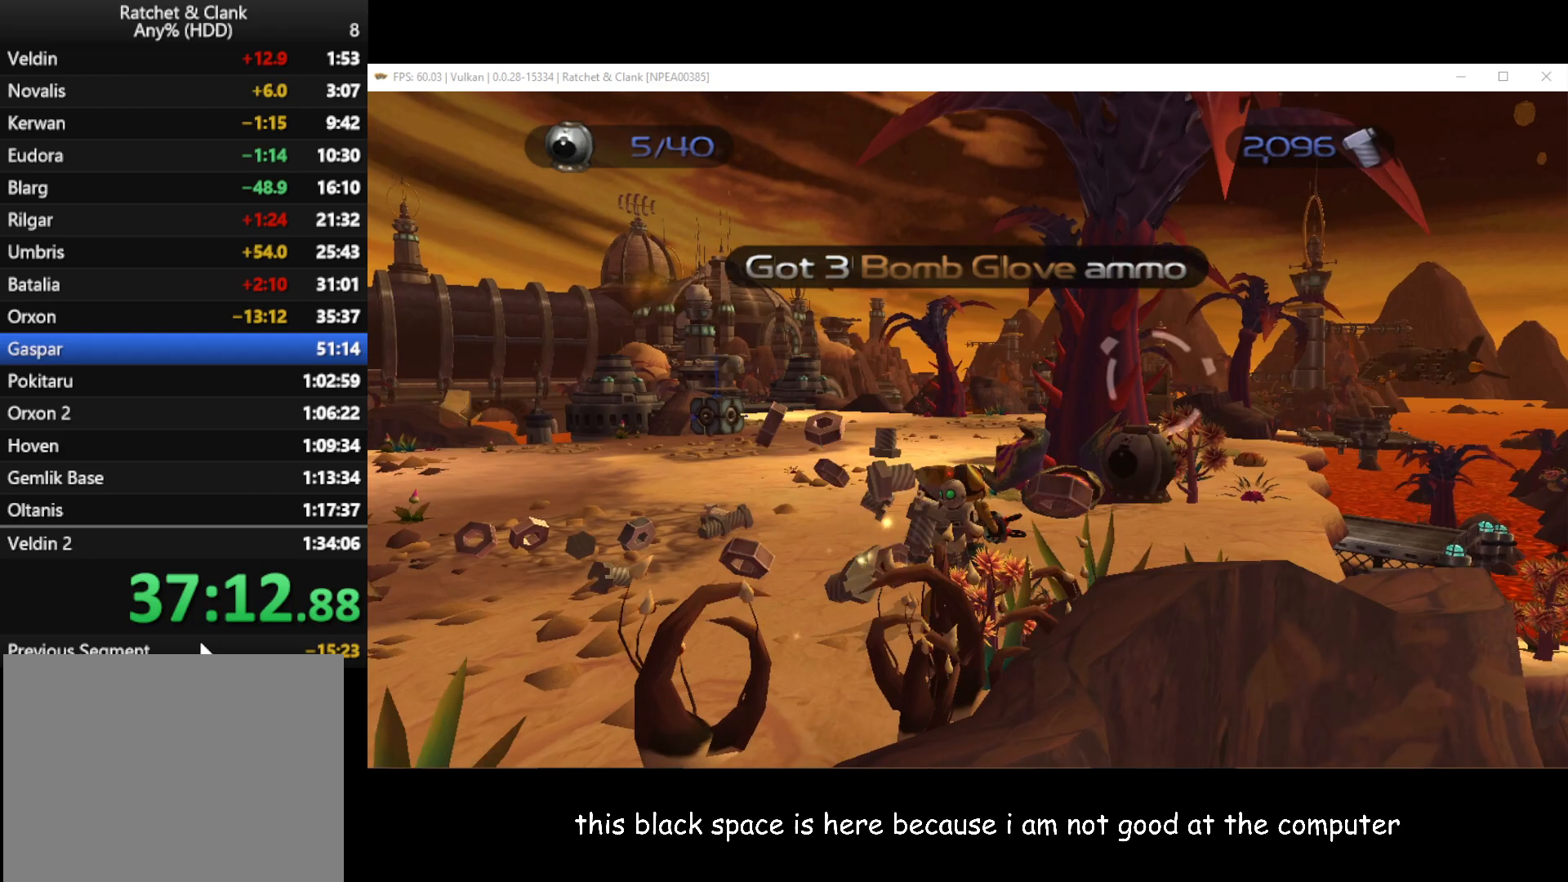
{"buttons": [], "left_stick": "up-left", "right_stick": "right", "button_events": []}
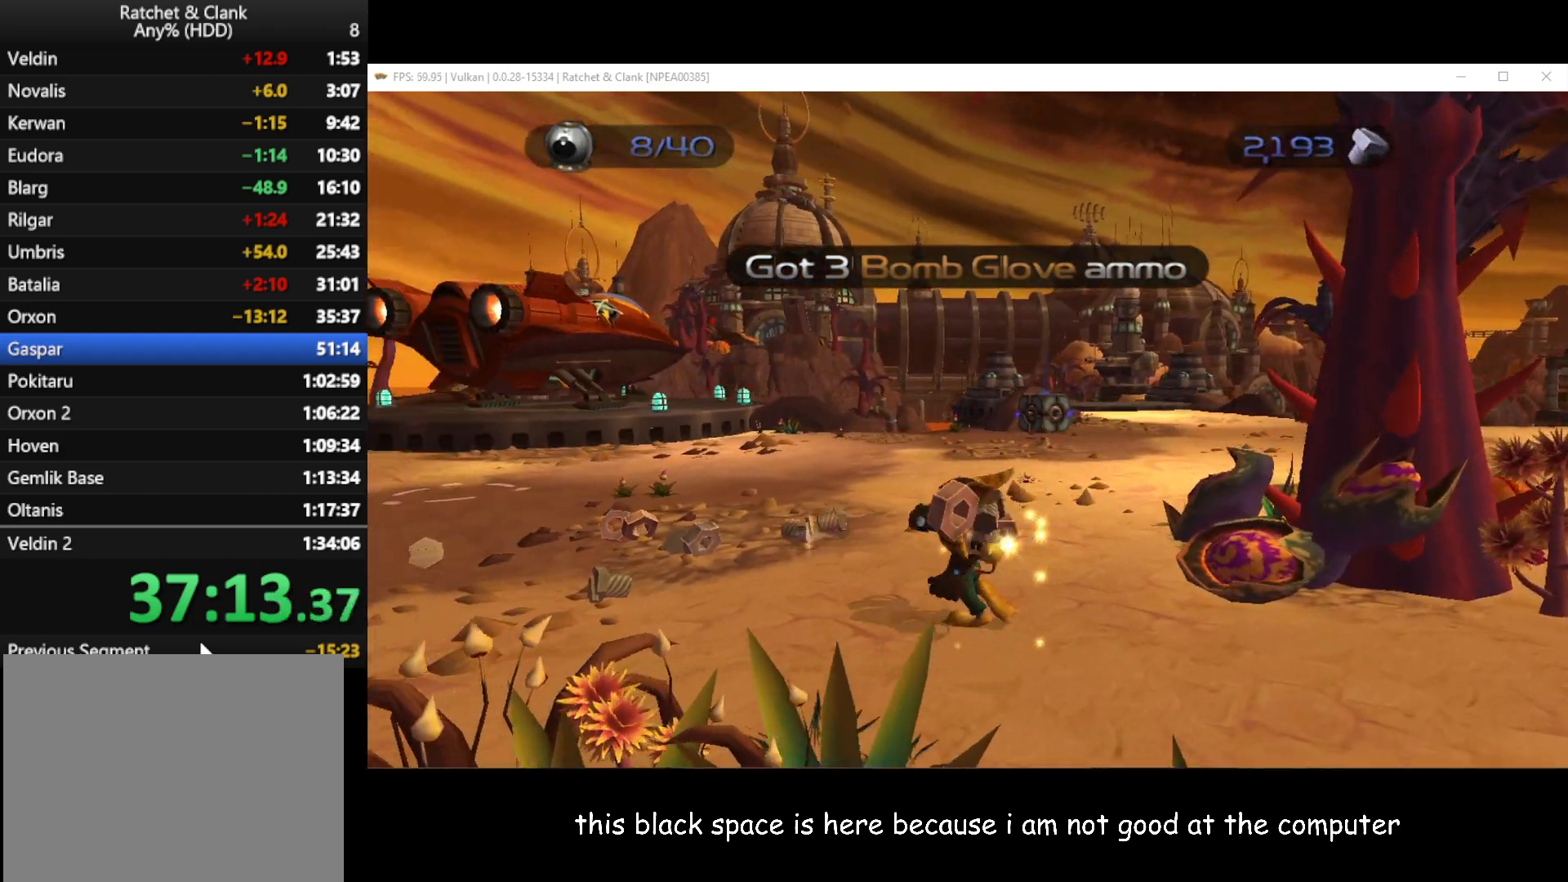
{"buttons": ["A", "R1"], "left_stick": "up", "right_stick": "center", "button_events": [[467, "A", "down"], [467, "R1", "down"]]}
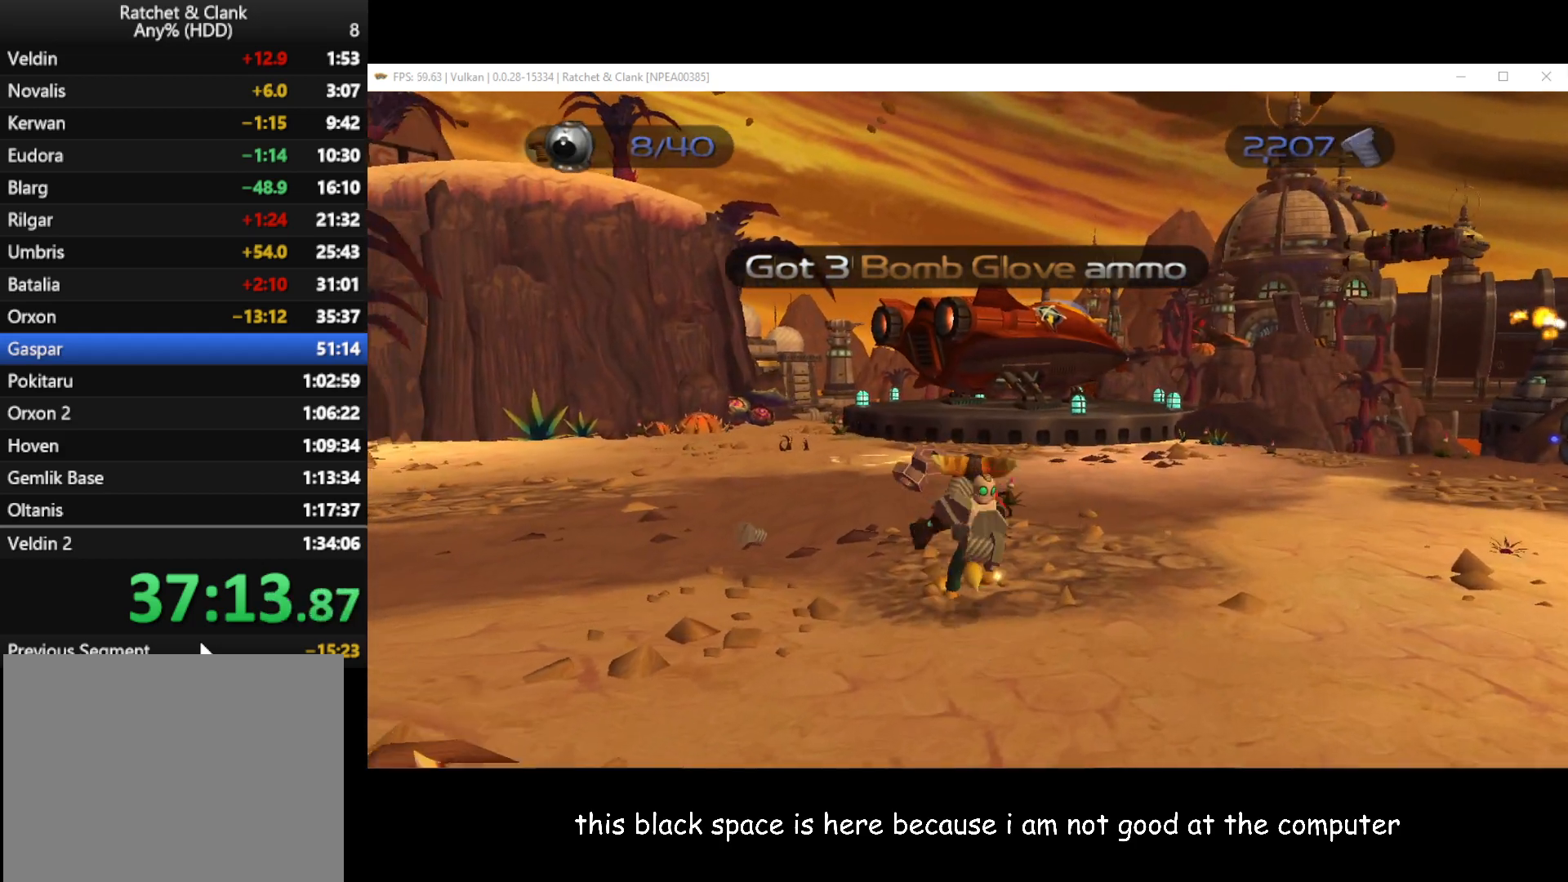
{"buttons": [], "left_stick": "up", "right_stick": "left", "button_events": [[83, "A", "up"], [83, "R1", "up"]]}
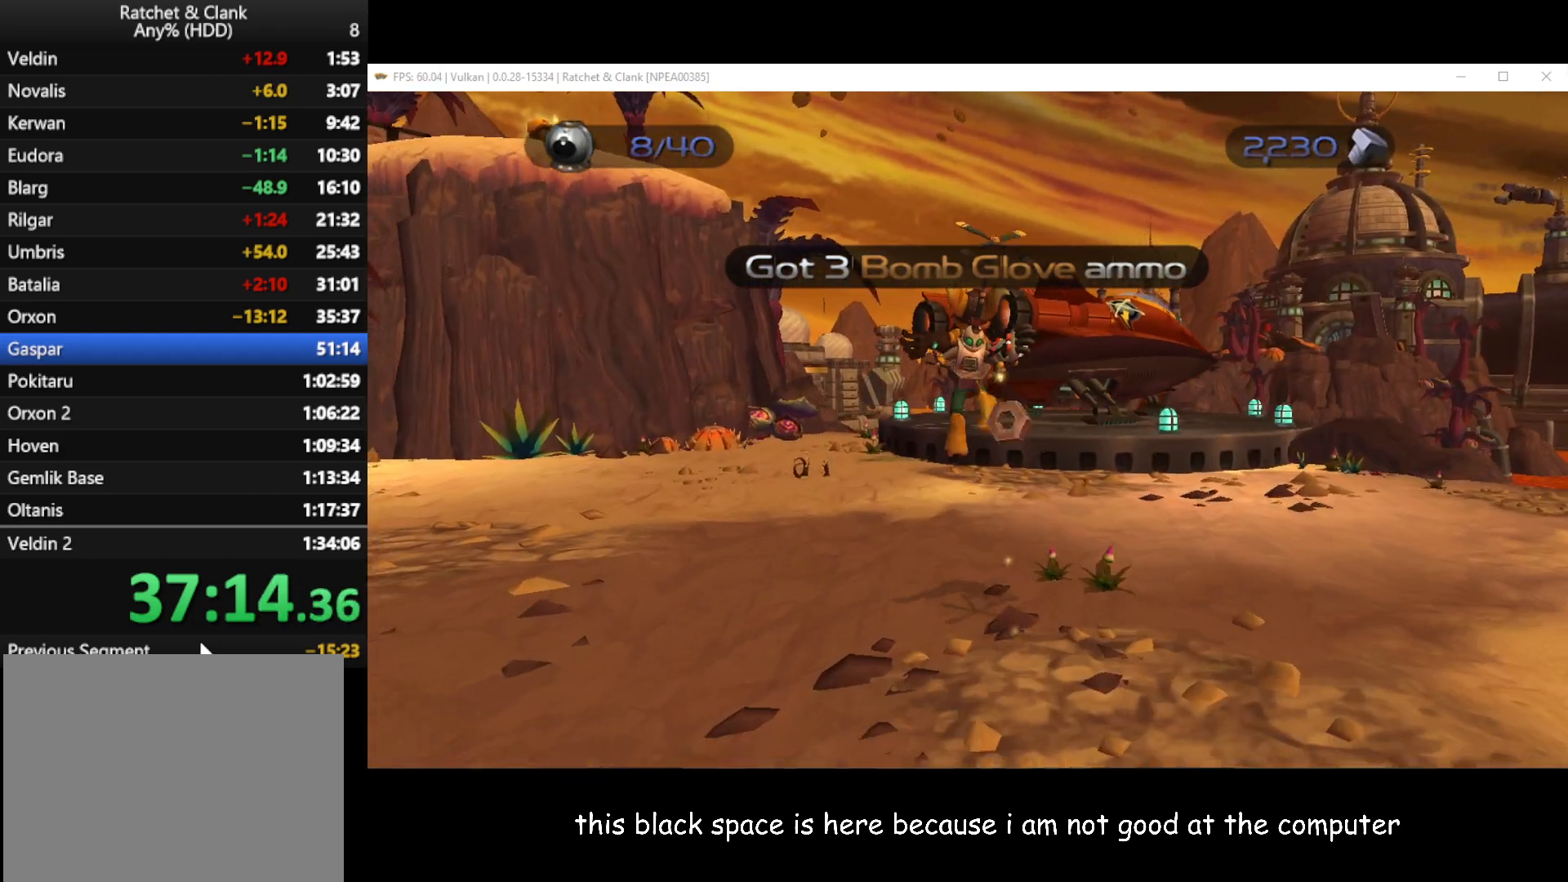
{"buttons": [], "left_stick": "up-right", "right_stick": "center", "button_events": []}
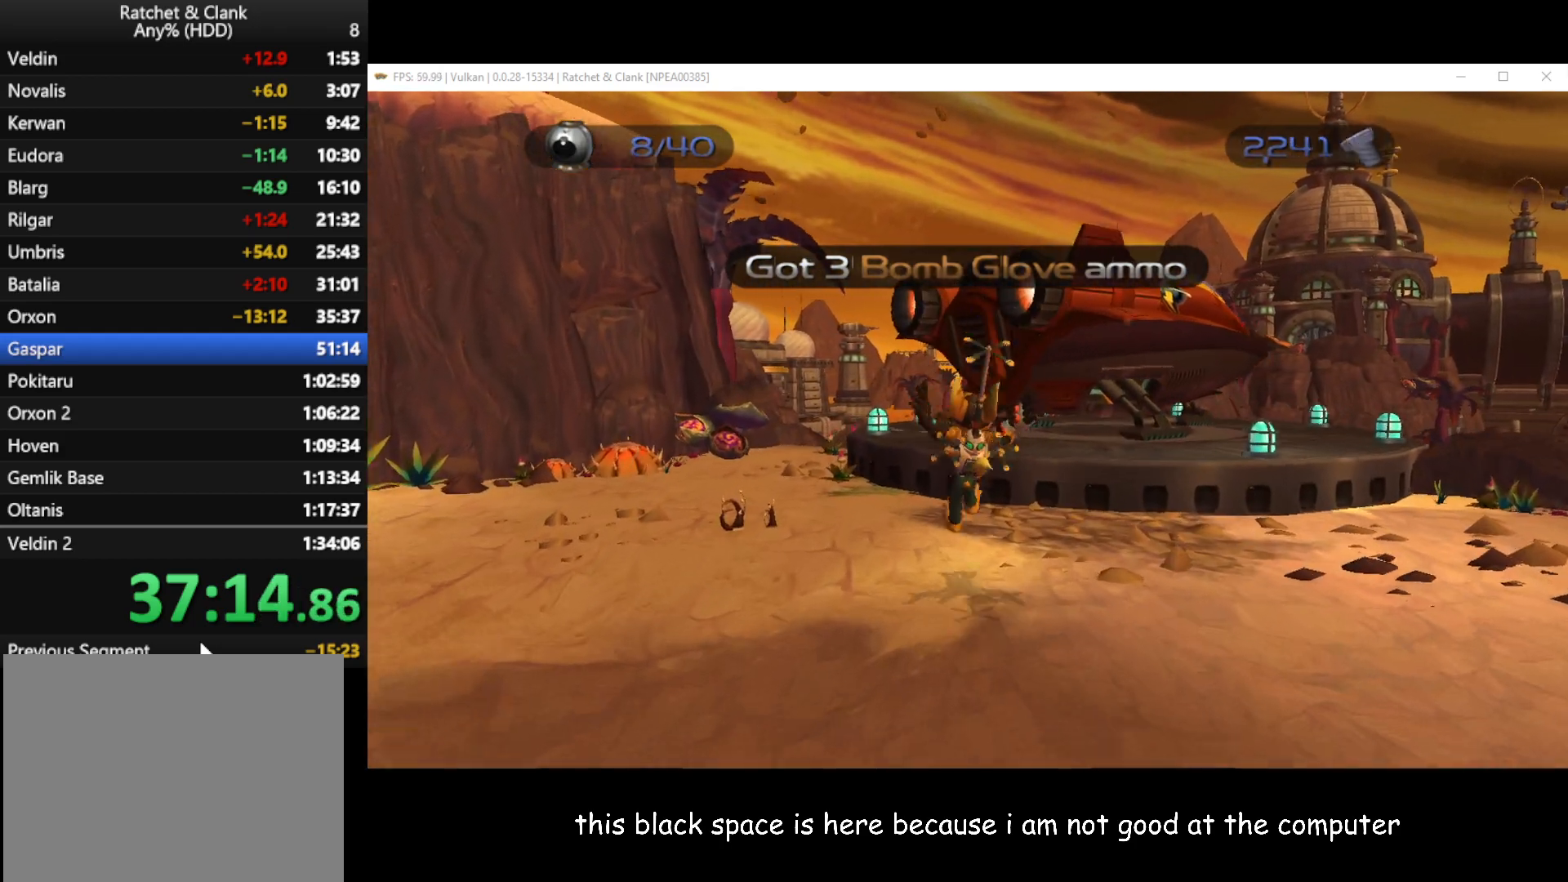
{"buttons": [], "left_stick": "up-right", "right_stick": "center", "button_events": [[117, "A", "down"], [233, "A", "up"]]}
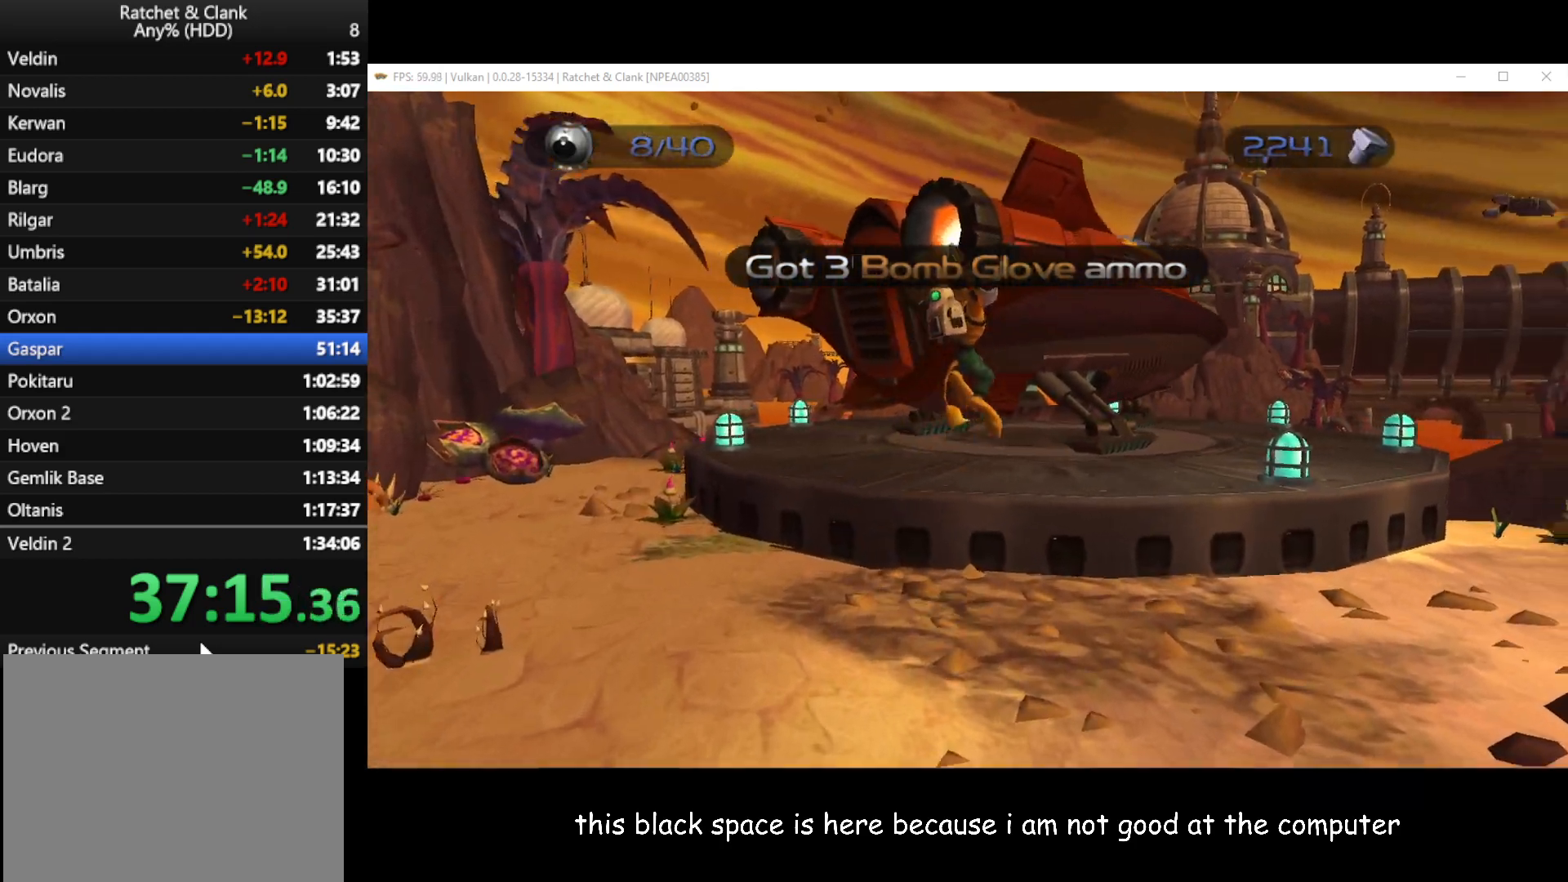
{"buttons": ["Y"], "left_stick": "up", "right_stick": "center"}
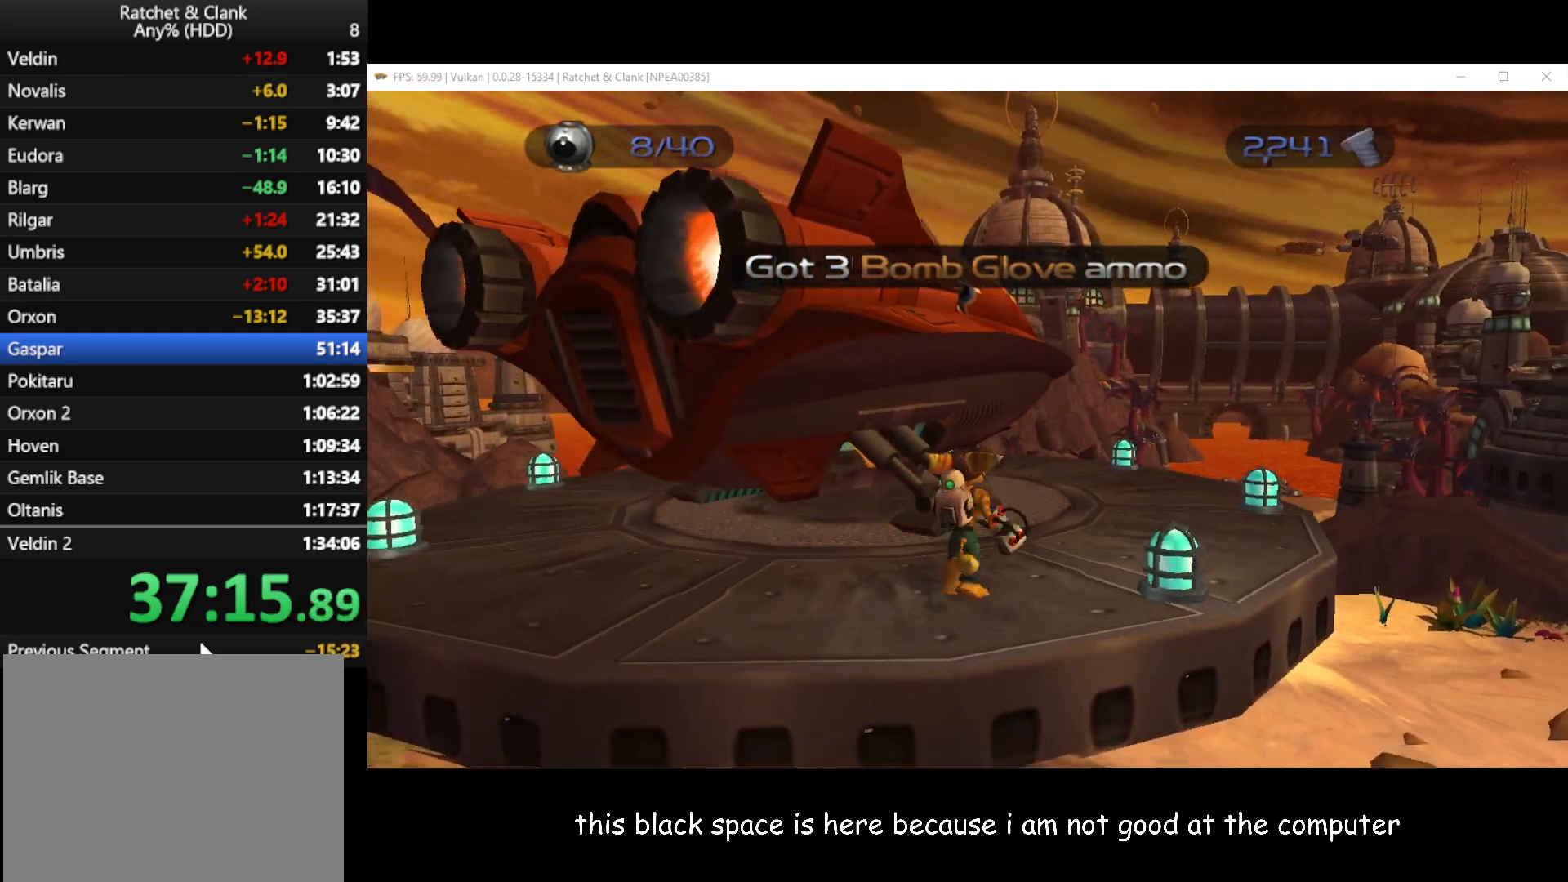
{"buttons": [], "left_stick": "center", "right_stick": "center"}
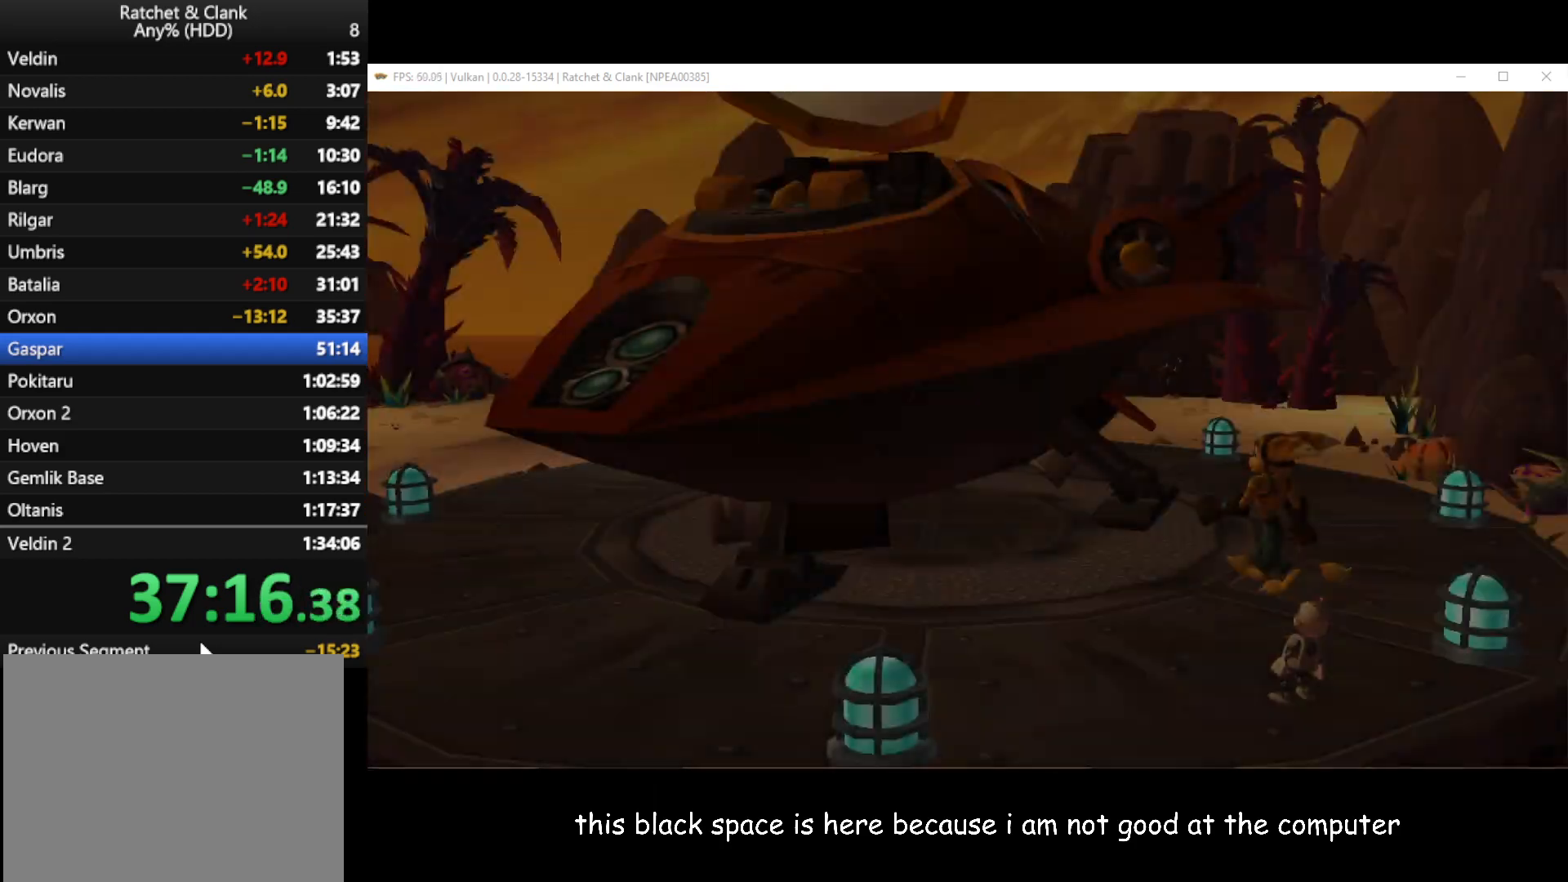
{"buttons": ["A"], "left_stick": "center", "right_stick": "center", "button_events": [[333, "A", "down"], [417, "A", "up"], [467, "A", "down"]]}
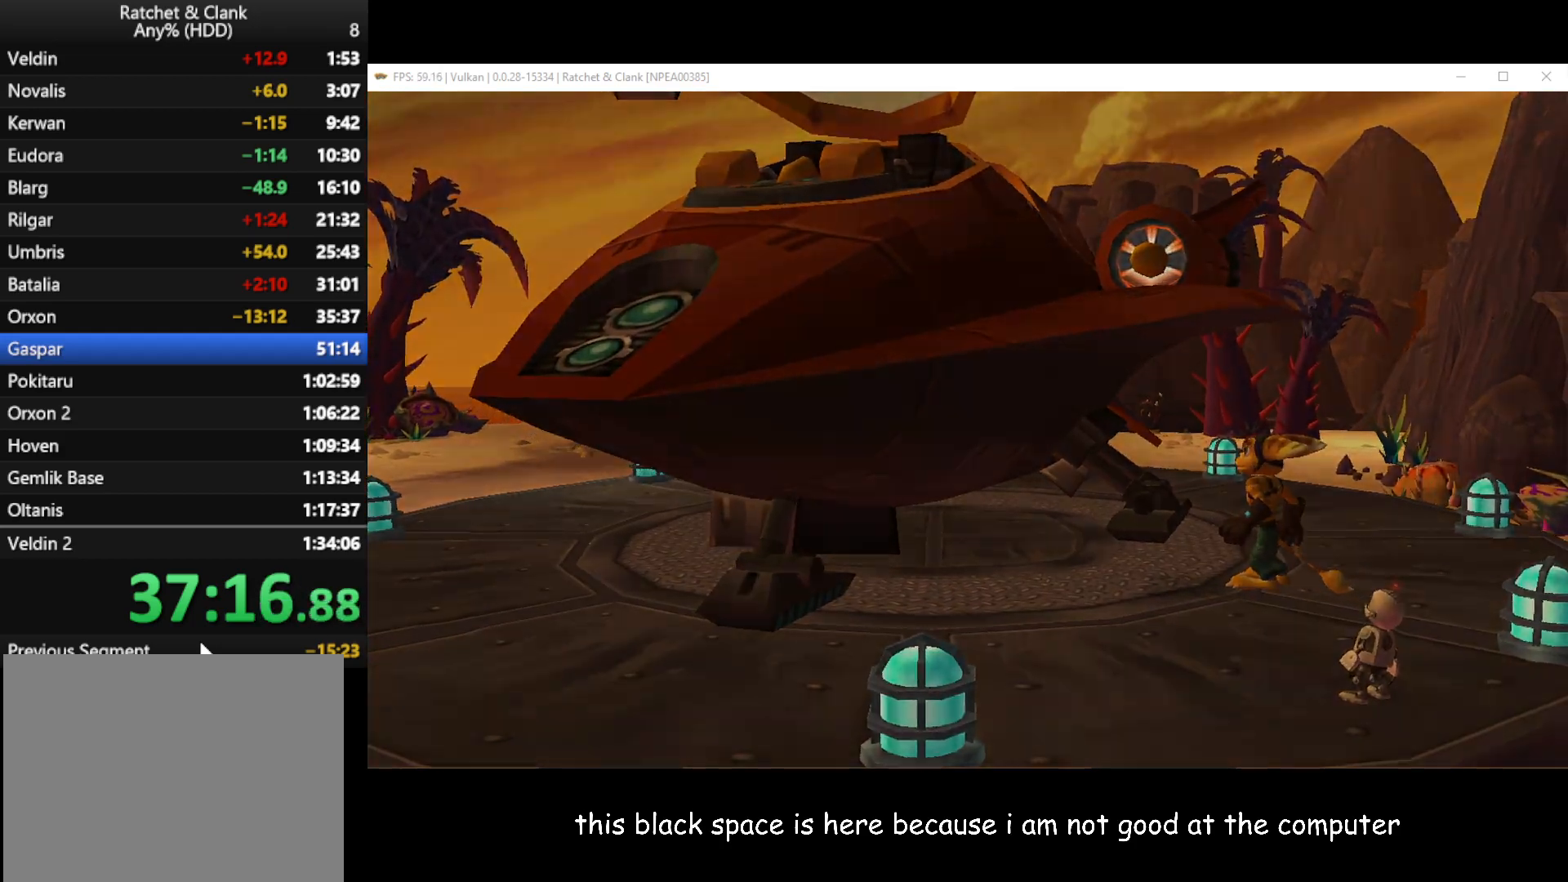
{"buttons": [], "left_stick": "center", "right_stick": "center", "button_events": [[233, "A", "up"]]}